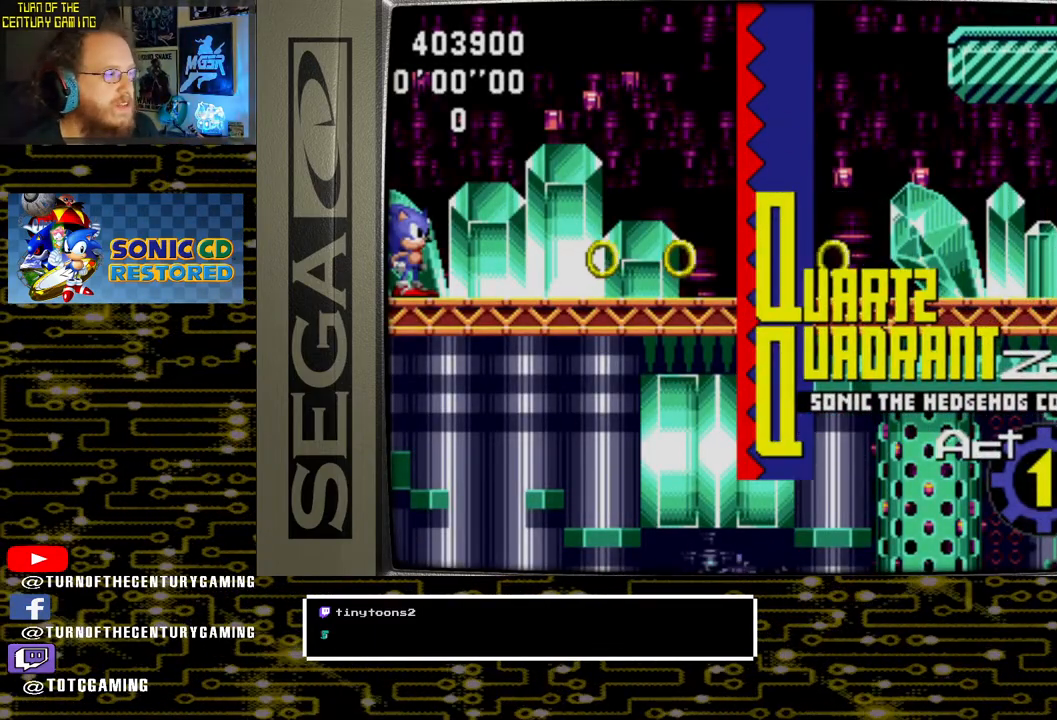
Gameplay with a controller (PlayStation layout); each line is a JSON object with the inputs held at the frame after it. "events" lists button and stick changes between this image and that frame as [ms after this image, input, new state], when the widget could be followed in between.
{"buttons": ["DPAD_RIGHT"], "left_stick": "center", "right_stick": "center", "events": [[233, "DPAD_RIGHT", "down"]]}
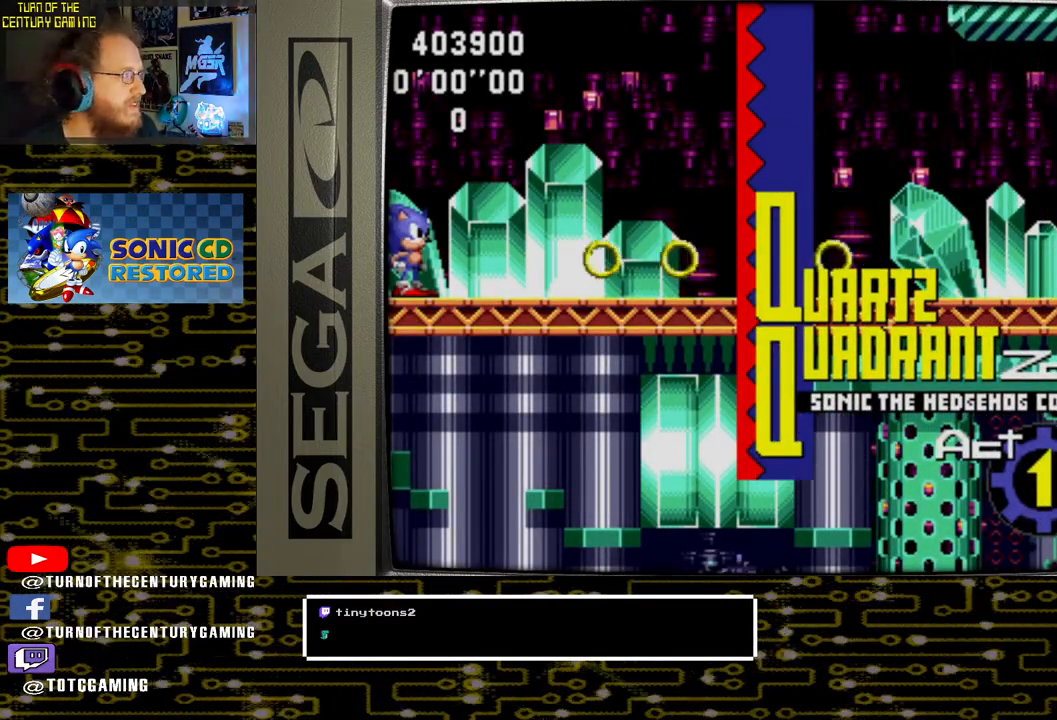
{"buttons": ["DPAD_RIGHT"], "left_stick": "center", "right_stick": "center", "events": []}
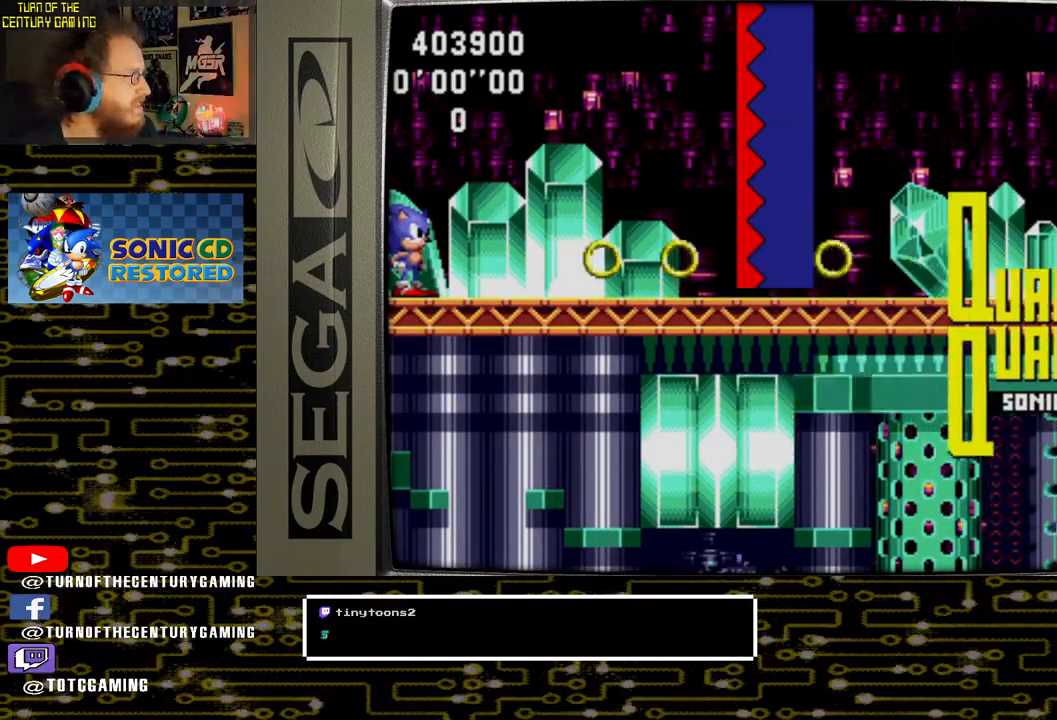
{"buttons": ["DPAD_RIGHT"], "left_stick": "center", "right_stick": "center", "events": []}
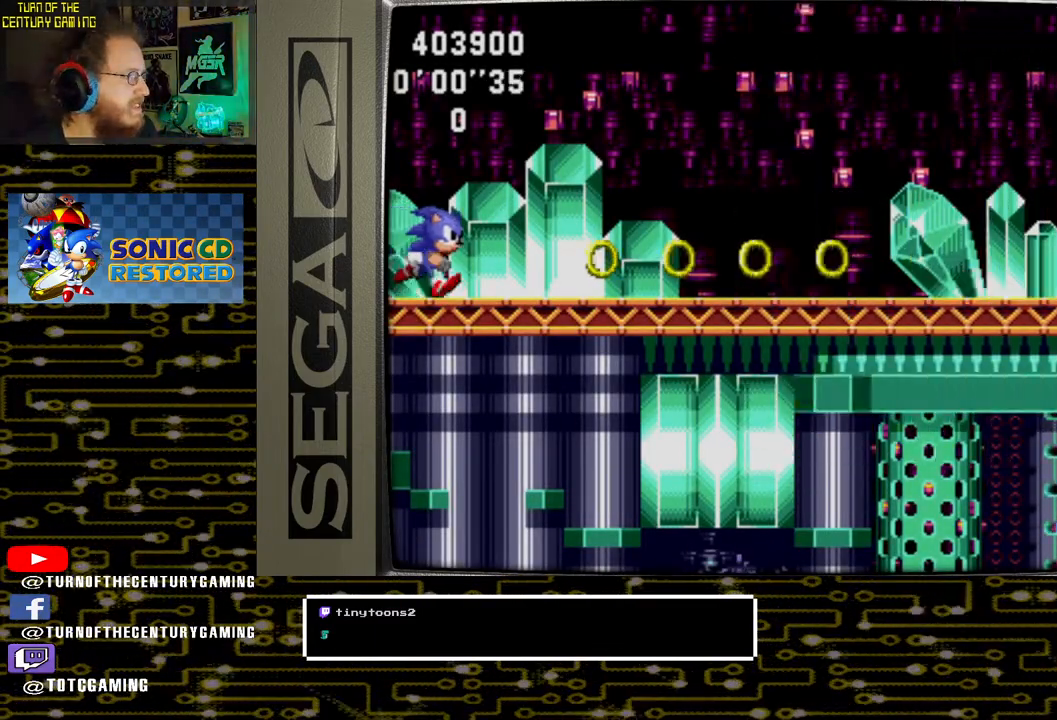
{"buttons": ["DPAD_RIGHT"], "left_stick": "center", "right_stick": "center", "events": []}
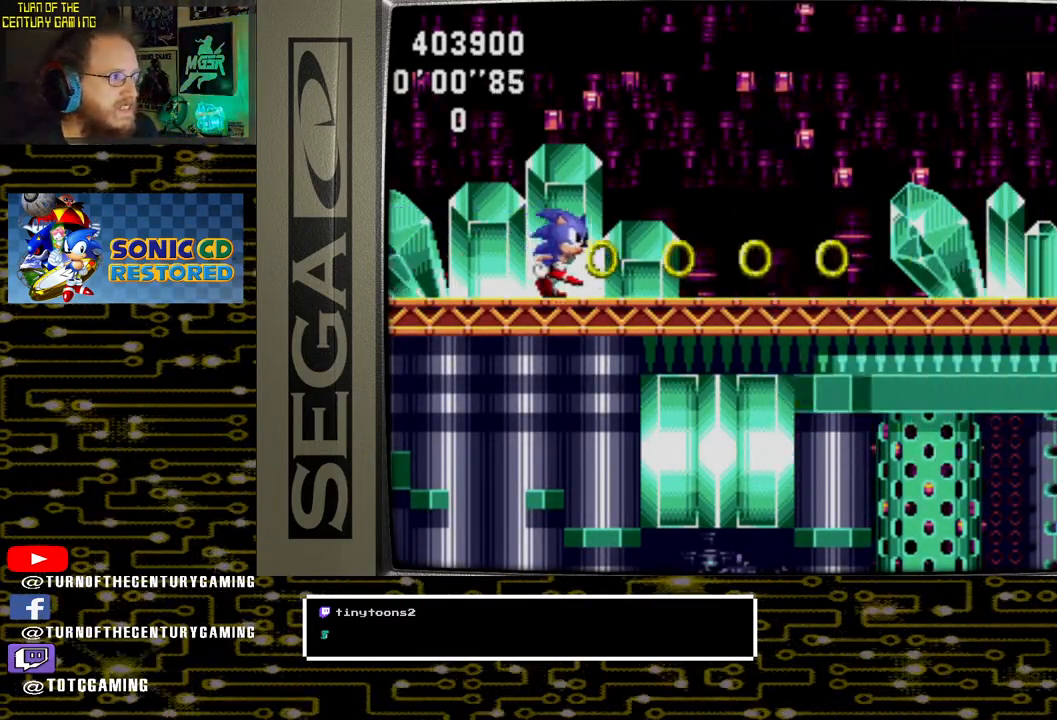
{"buttons": ["DPAD_RIGHT"], "left_stick": "center", "right_stick": "center", "events": []}
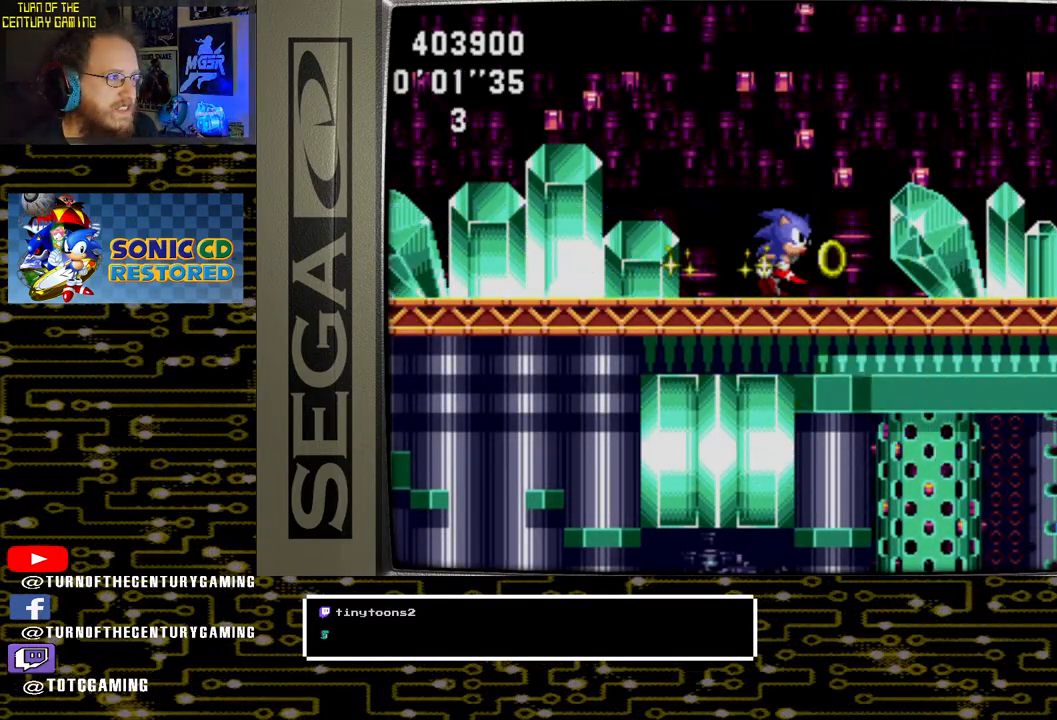
{"buttons": [], "left_stick": "center", "right_stick": "center", "events": [[67, "DPAD_RIGHT", "up"], [267, "DPAD_LEFT", "down"], [450, "DPAD_LEFT", "up"]]}
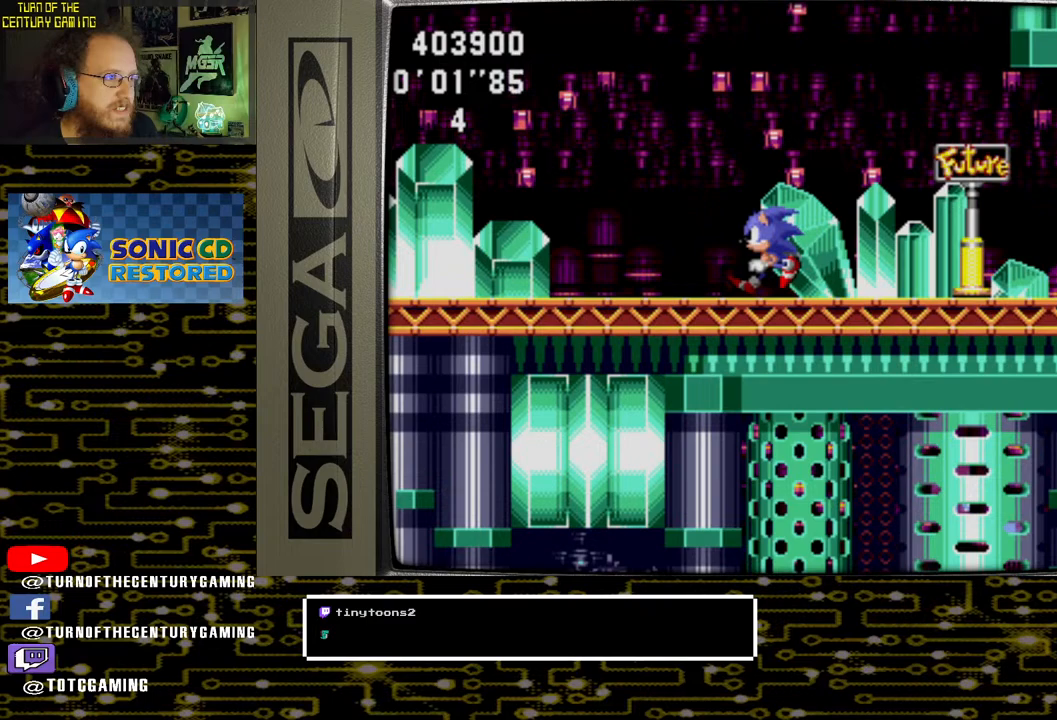
{"buttons": [], "left_stick": "center", "right_stick": "center", "events": [[150, "DPAD_RIGHT", "down"], [367, "DPAD_RIGHT", "up"]]}
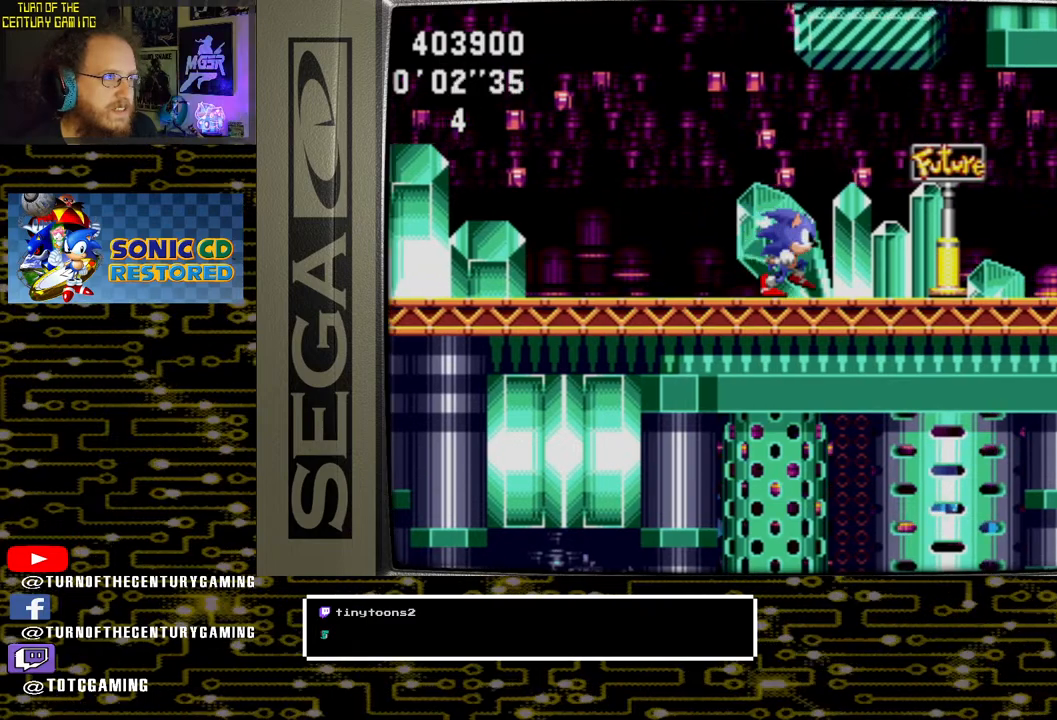
{"buttons": ["CROSS"], "left_stick": "center", "right_stick": "center", "events": [[217, "CROSS", "down"]]}
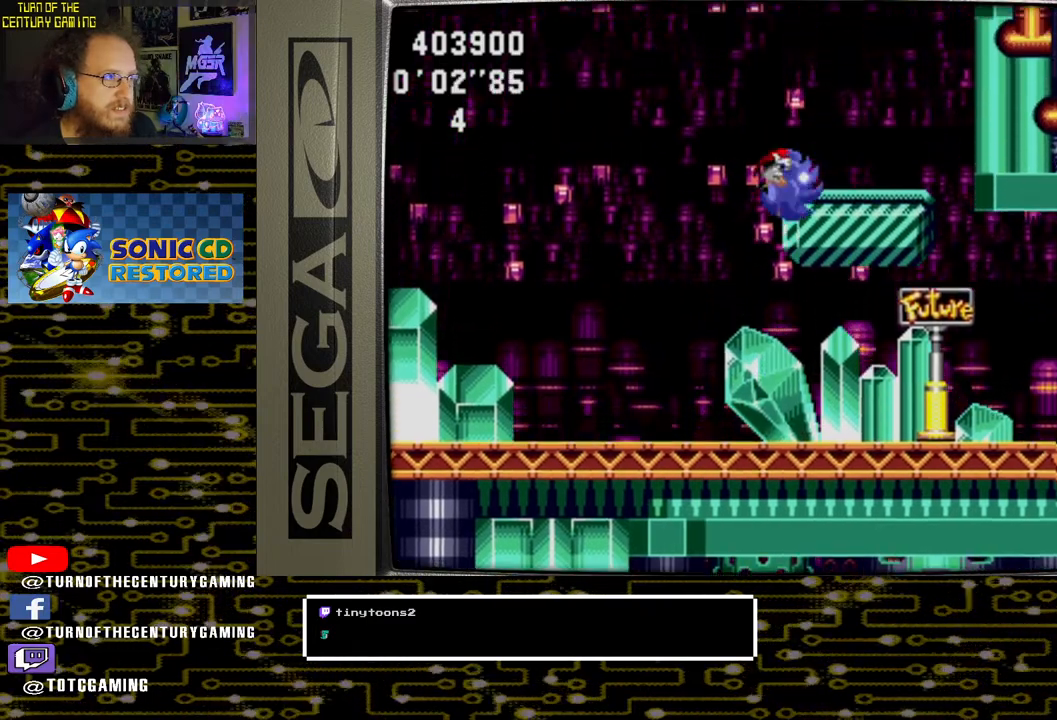
{"buttons": [], "left_stick": "center", "right_stick": "center", "events": [[33, "DPAD_RIGHT", "down"], [233, "DPAD_RIGHT", "up"], [367, "CROSS", "up"]]}
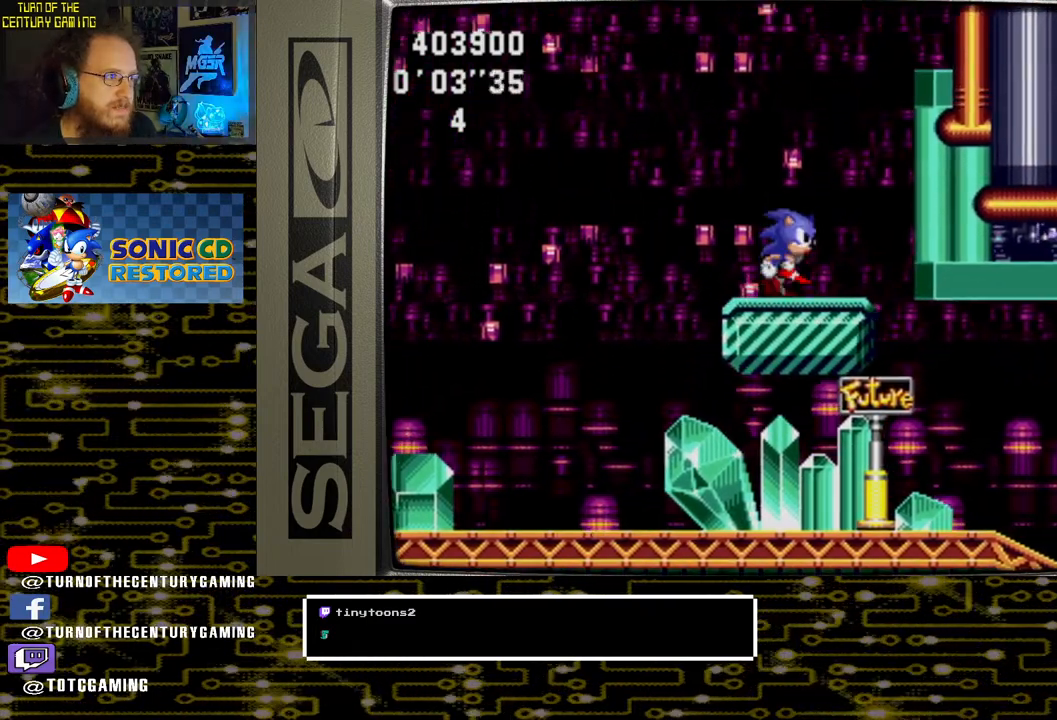
{"buttons": [], "left_stick": "center", "right_stick": "center", "events": []}
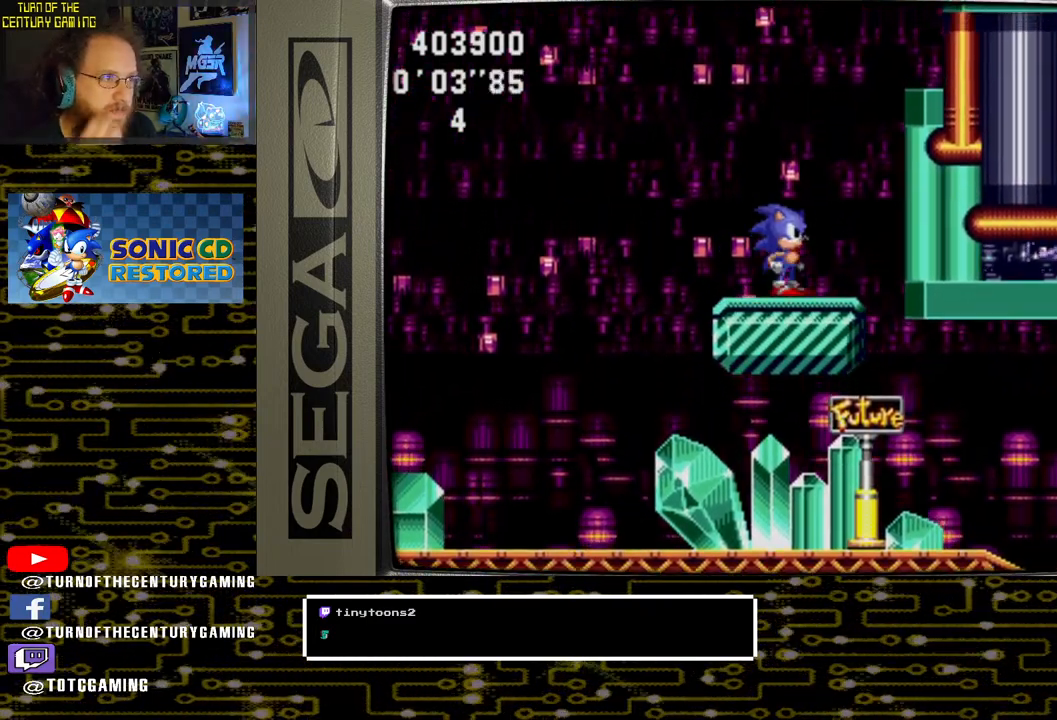
{"buttons": [], "left_stick": "center", "right_stick": "center", "events": []}
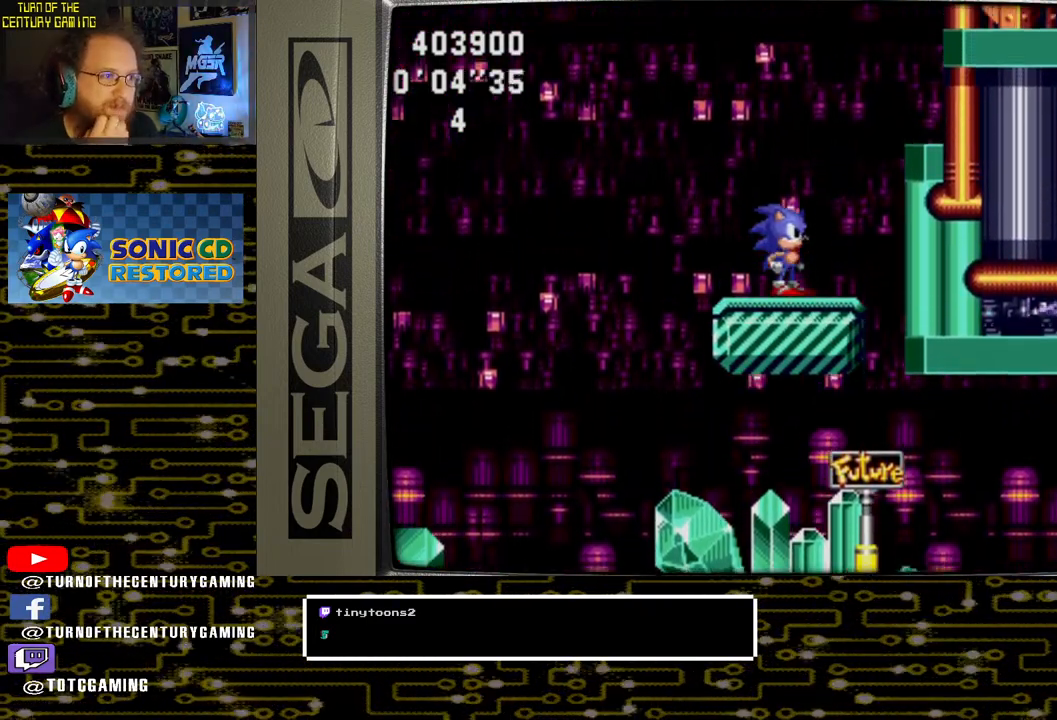
{"buttons": ["DPAD_RIGHT"], "left_stick": "center", "right_stick": "center", "events": [[283, "DPAD_RIGHT", "down"]]}
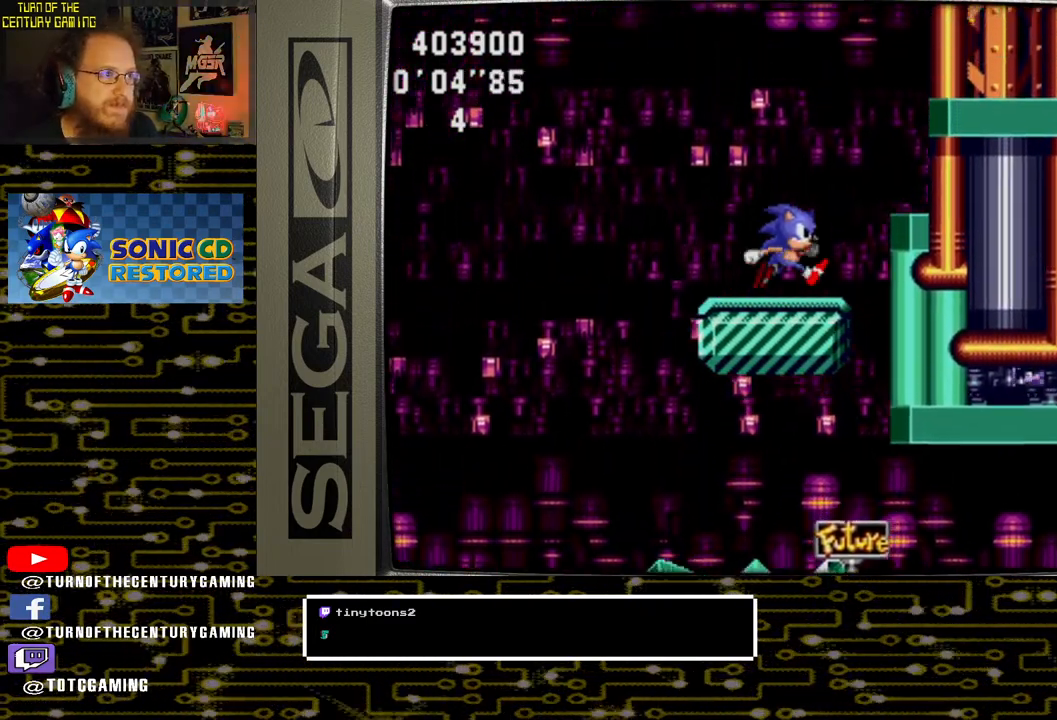
{"buttons": ["CROSS", "DPAD_RIGHT"], "left_stick": "center", "right_stick": "center", "events": [[167, "CROSS", "down"]]}
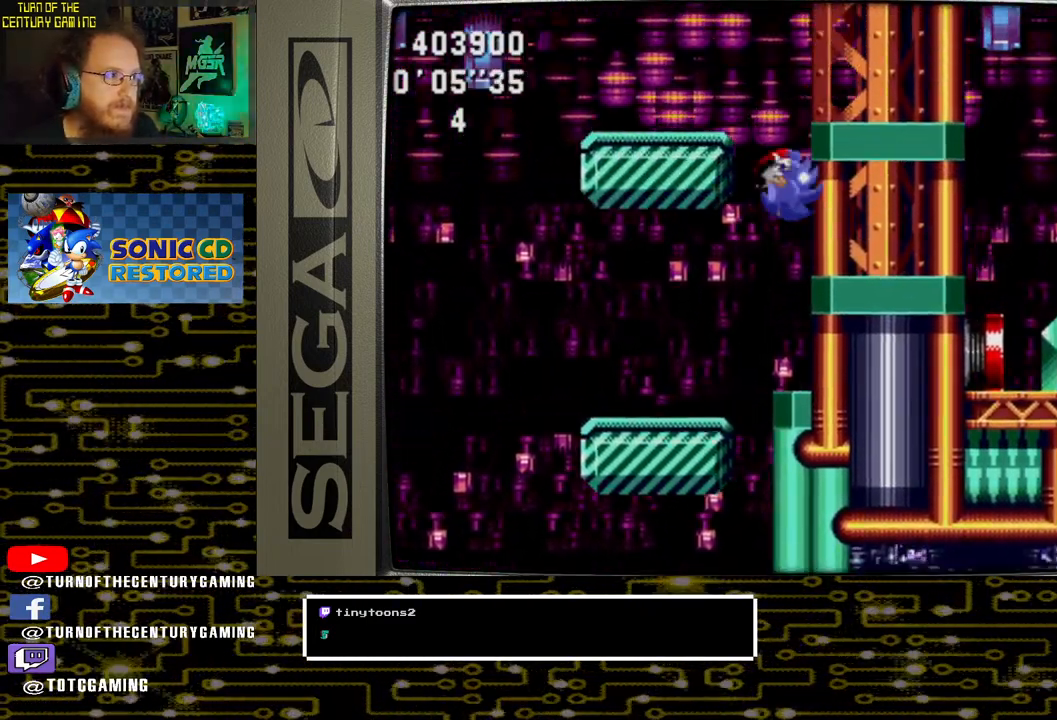
{"buttons": [], "left_stick": "center", "right_stick": "center", "events": [[50, "DPAD_RIGHT", "up"], [117, "CROSS", "up"]]}
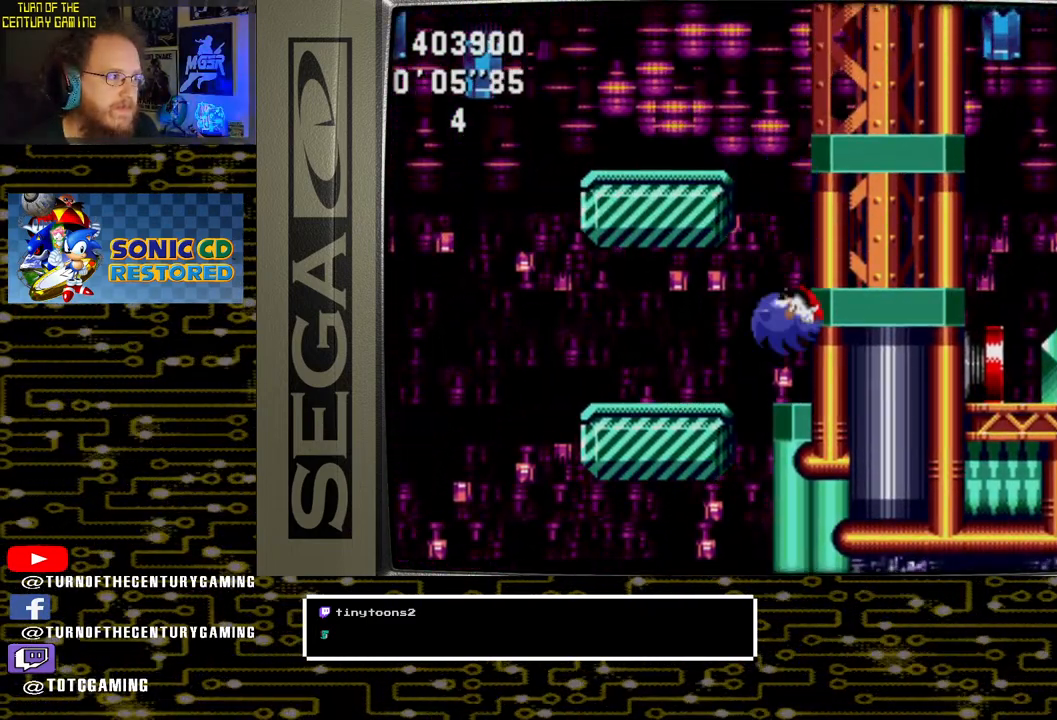
{"buttons": ["DPAD_LEFT"], "left_stick": "center", "right_stick": "center", "events": [[133, "DPAD_LEFT", "down"]]}
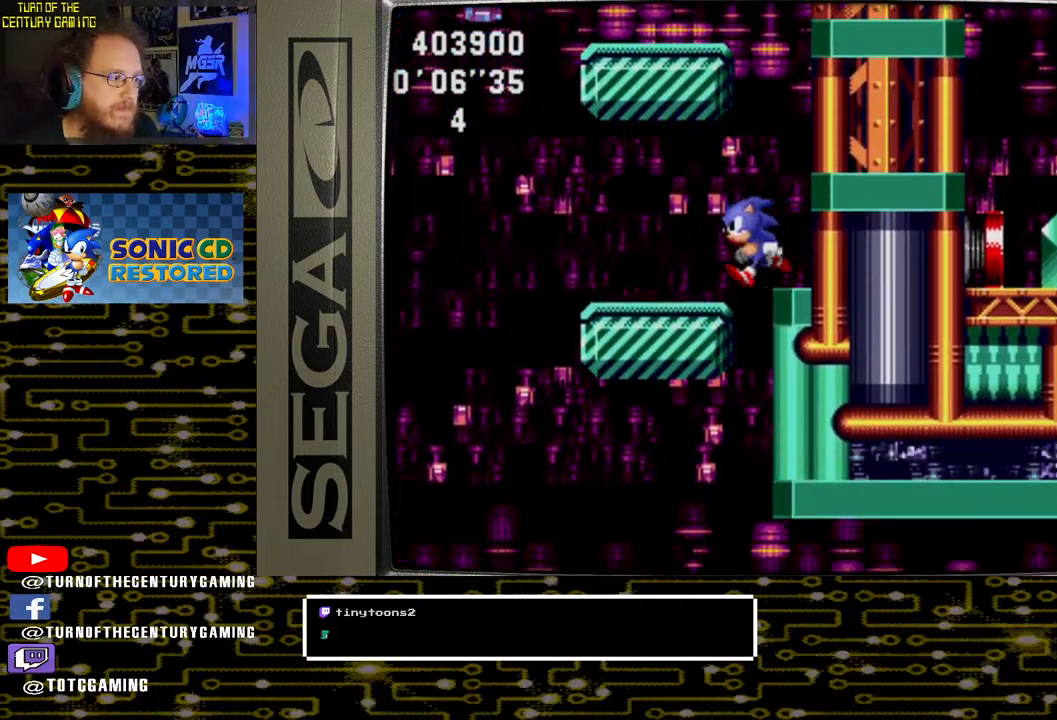
{"buttons": [], "left_stick": "center", "right_stick": "center", "events": [[183, "DPAD_LEFT", "up"], [367, "DPAD_RIGHT", "down"], [483, "DPAD_RIGHT", "up"]]}
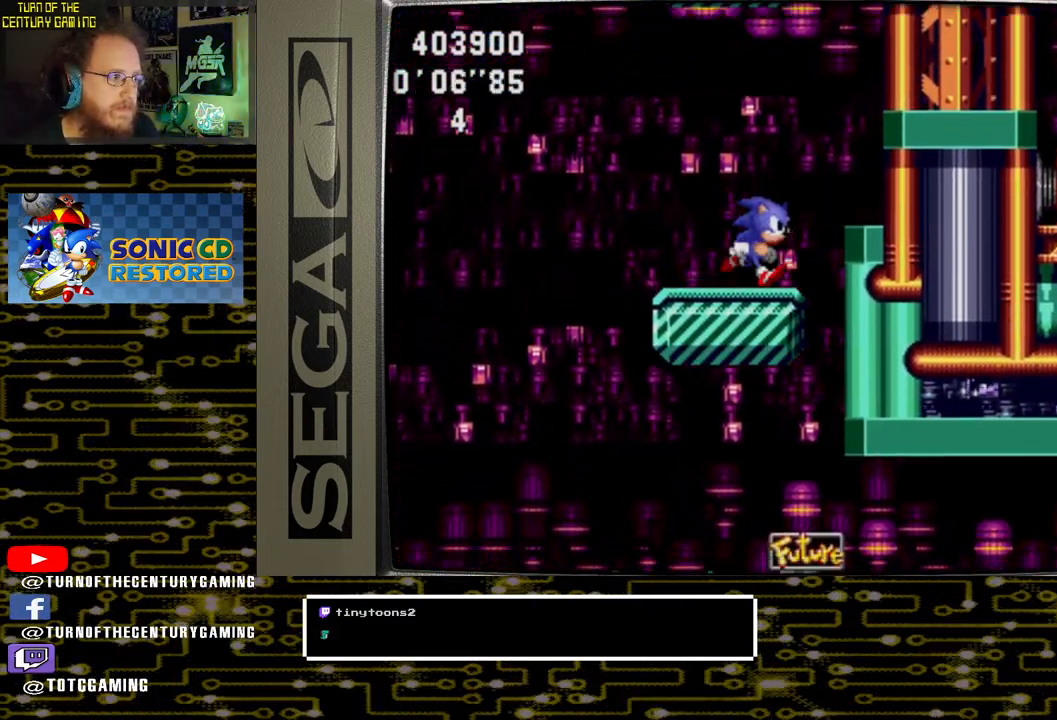
{"buttons": [], "left_stick": "center", "right_stick": "center", "events": [[217, "DPAD_LEFT", "down"], [350, "DPAD_LEFT", "up"]]}
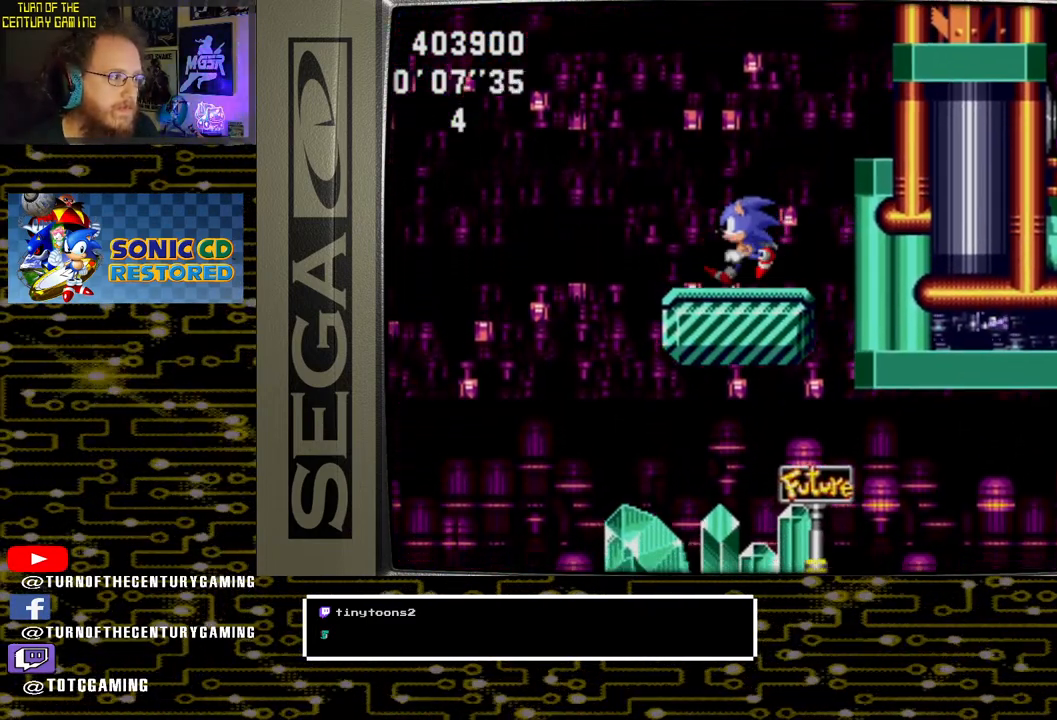
{"buttons": [], "left_stick": "center", "right_stick": "center", "events": []}
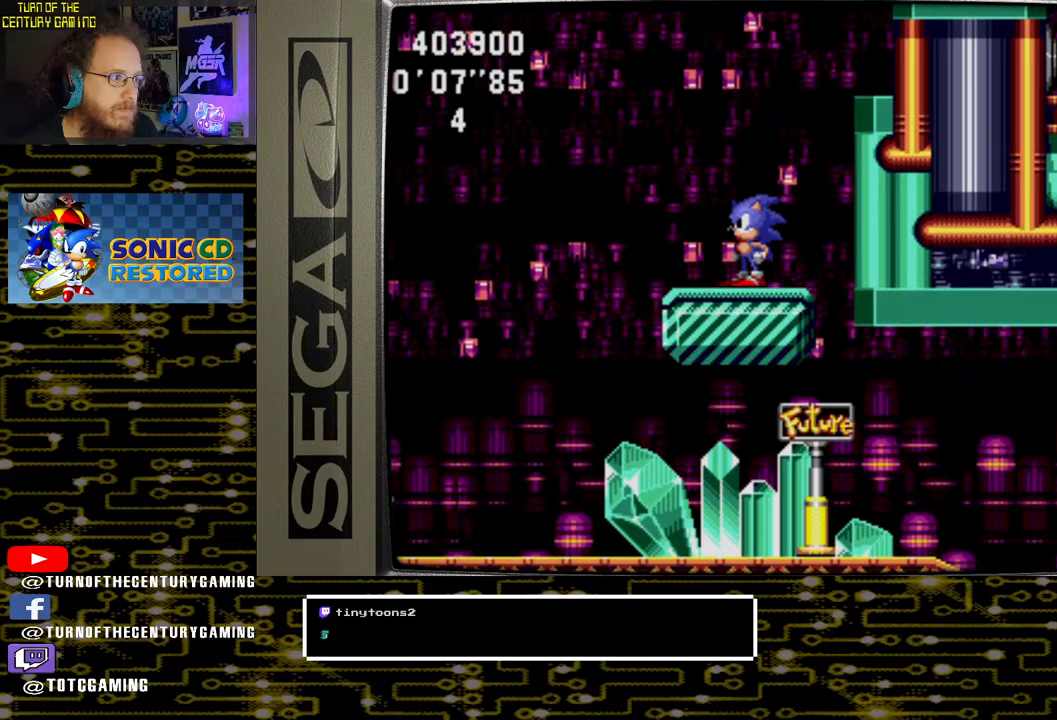
{"buttons": [], "left_stick": "center", "right_stick": "center", "events": [[83, "DPAD_LEFT", "down"], [250, "DPAD_LEFT", "up"]]}
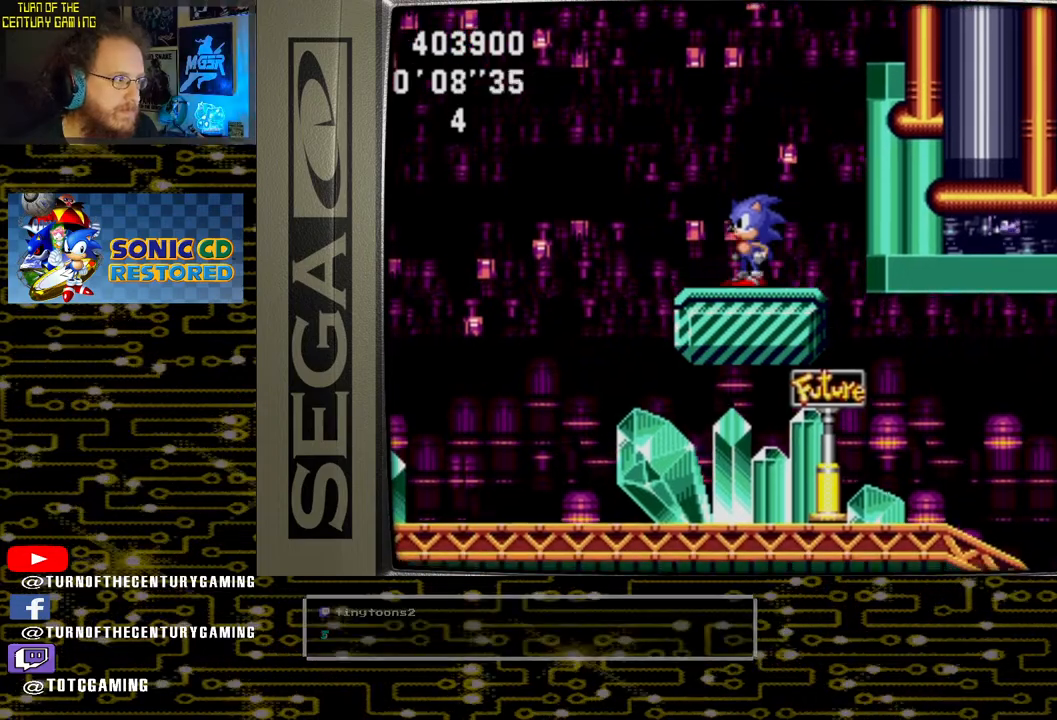
{"buttons": [], "left_stick": "center", "right_stick": "center", "events": [[217, "DPAD_RIGHT", "down"], [283, "DPAD_RIGHT", "up"]]}
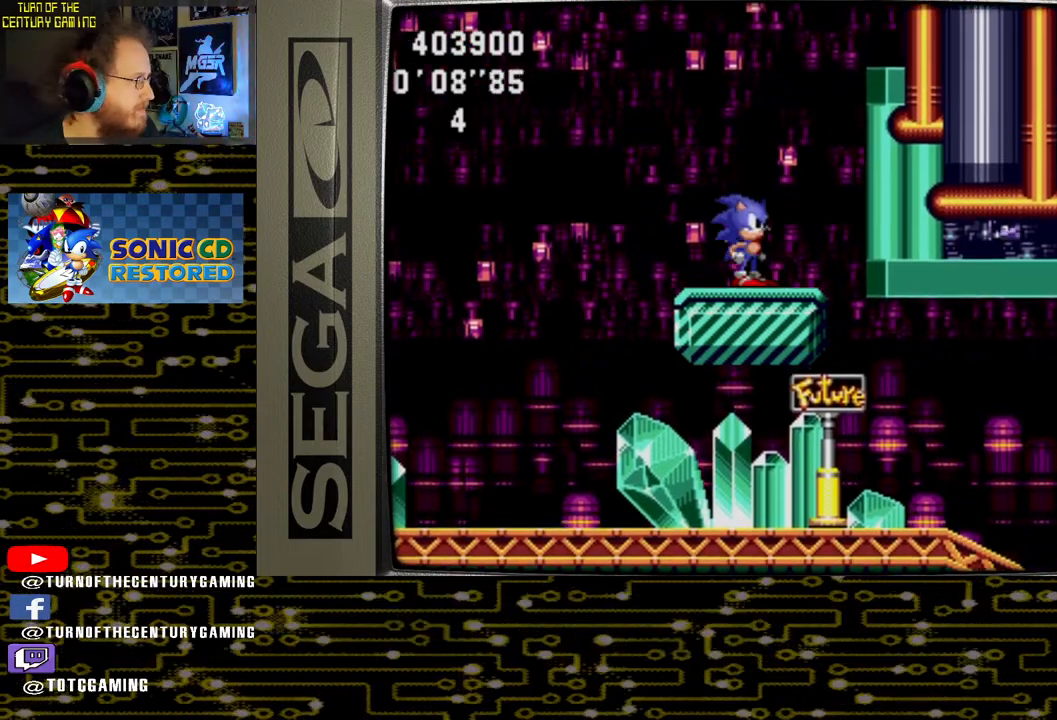
{"buttons": [], "left_stick": "center", "right_stick": "center", "events": []}